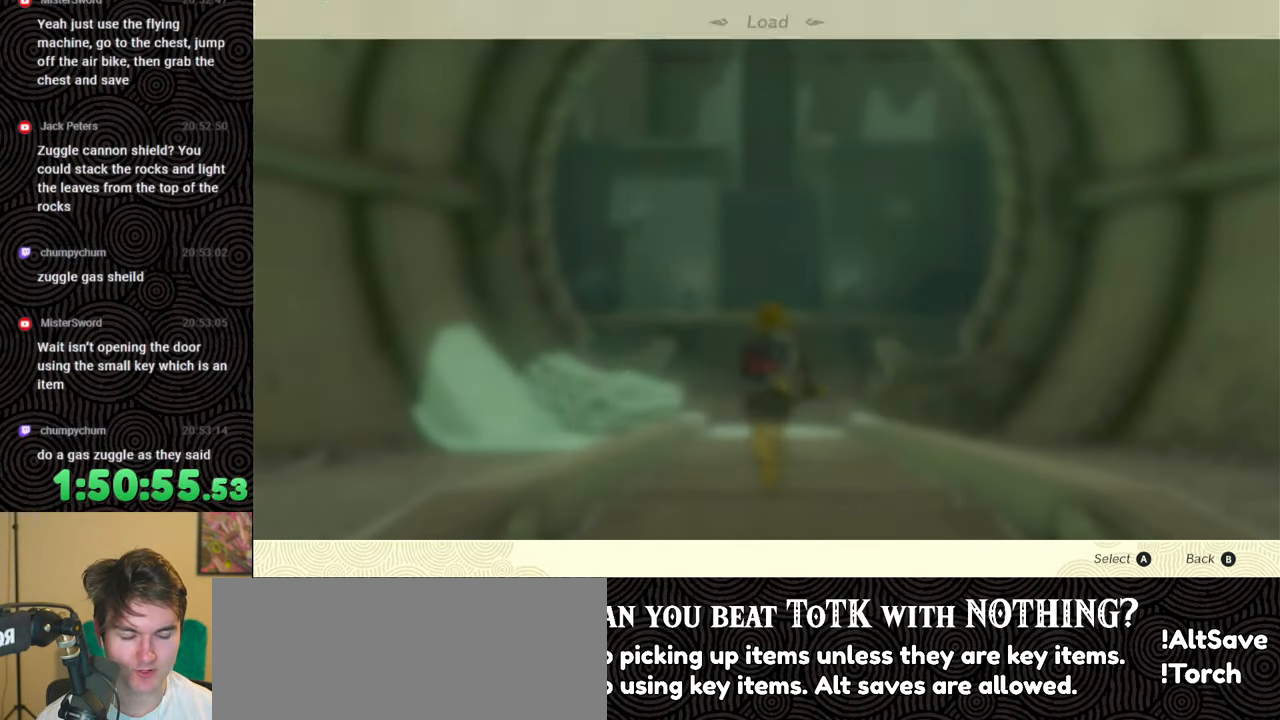
Gameplay with a controller (Nintendo layout); each line is a JSON object with the inputs held at the frame after it. "events" lists button and stick changes between this image and that frame as [ms after this image, input, new state], when the widget could be followed in between. Not read: L3 R3.
{"buttons": ["A"], "left_stick": "center", "right_stick": "center", "events": [[333, "DPAD_UP", "down"], [450, "DPAD_UP", "up"], [500, "A", "down"]]}
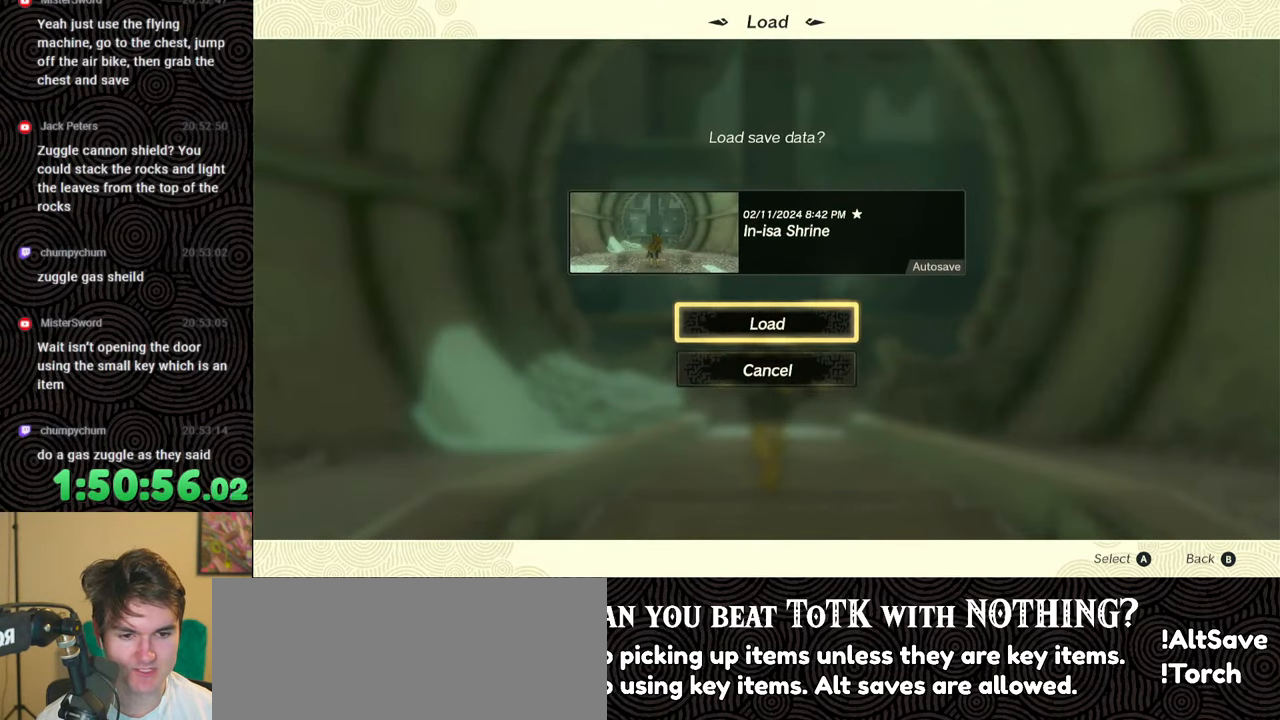
{"buttons": [], "left_stick": "center", "right_stick": "center", "events": [[117, "A", "up"]]}
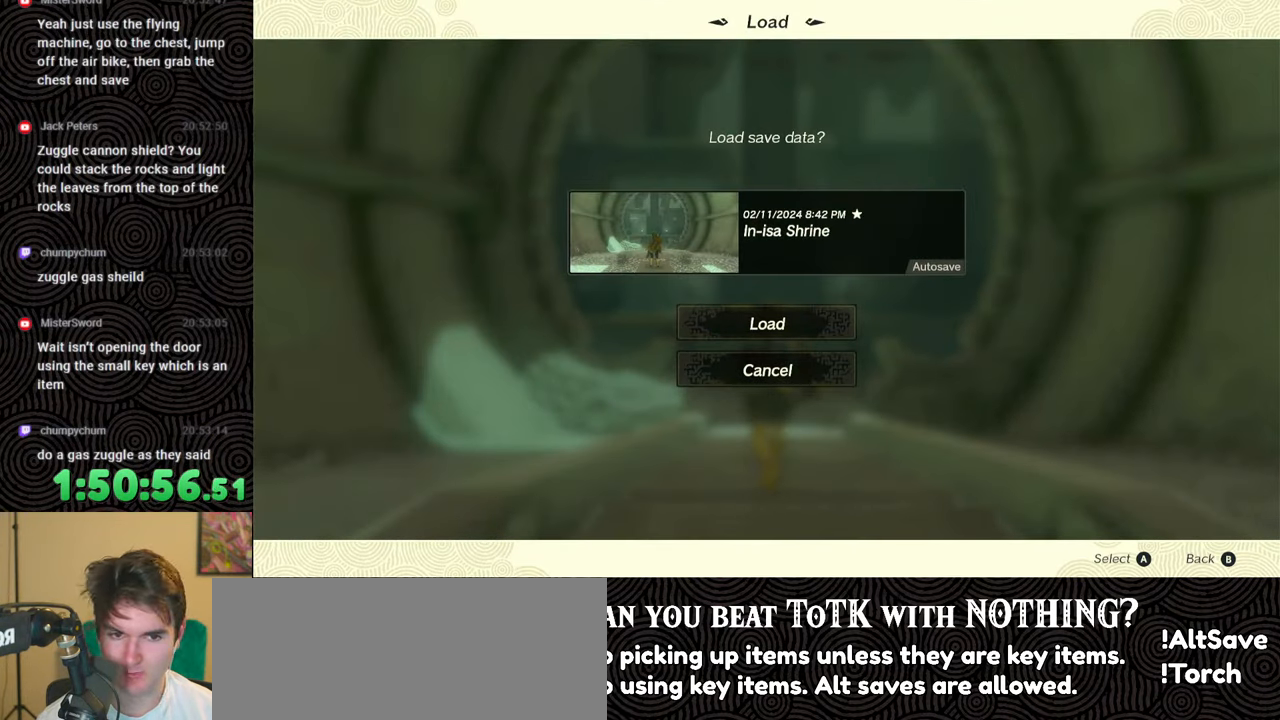
{"buttons": ["R2"], "left_stick": "center", "right_stick": "center", "events": [[133, "R2", "down"], [433, "R2", "up"], [467, "R2", "down"]]}
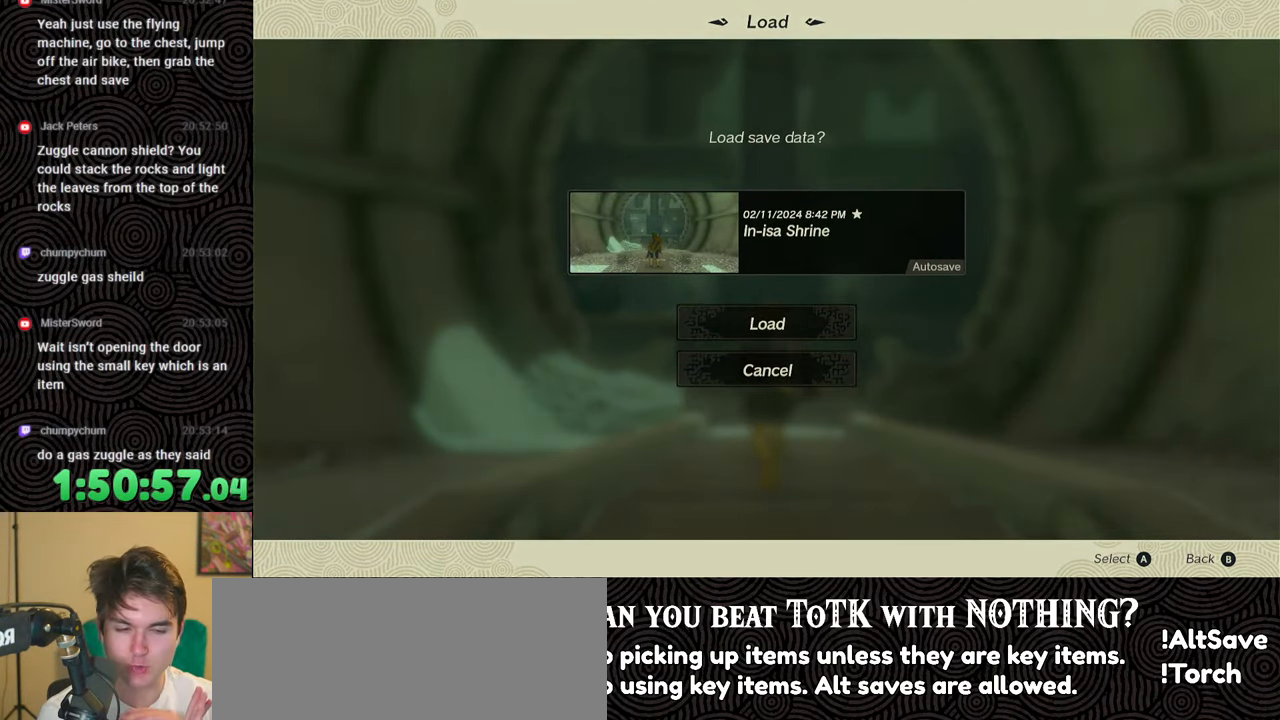
{"buttons": [], "left_stick": "center", "right_stick": "center", "events": [[433, "R2", "up"]]}
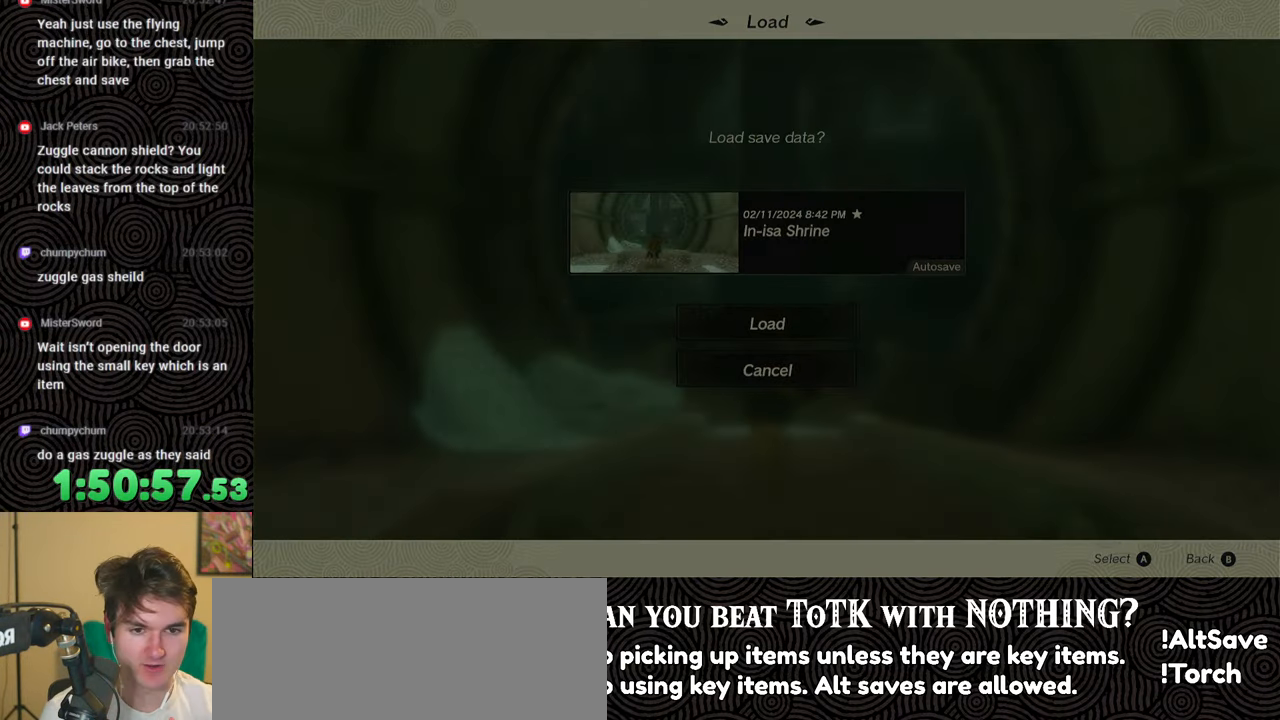
{"buttons": ["R2"], "left_stick": "center", "right_stick": "center", "events": [[67, "R2", "down"], [167, "R2", "up"], [367, "R2", "down"]]}
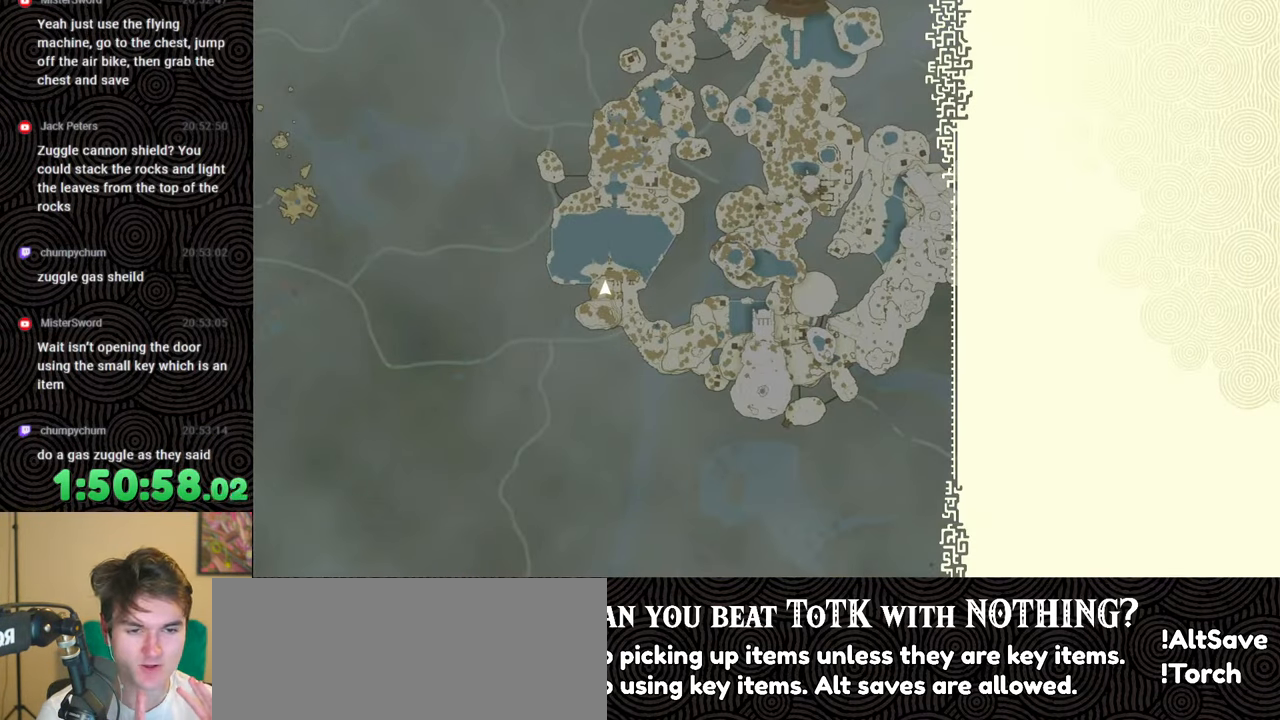
{"buttons": ["R2"], "left_stick": "center", "right_stick": "center", "events": []}
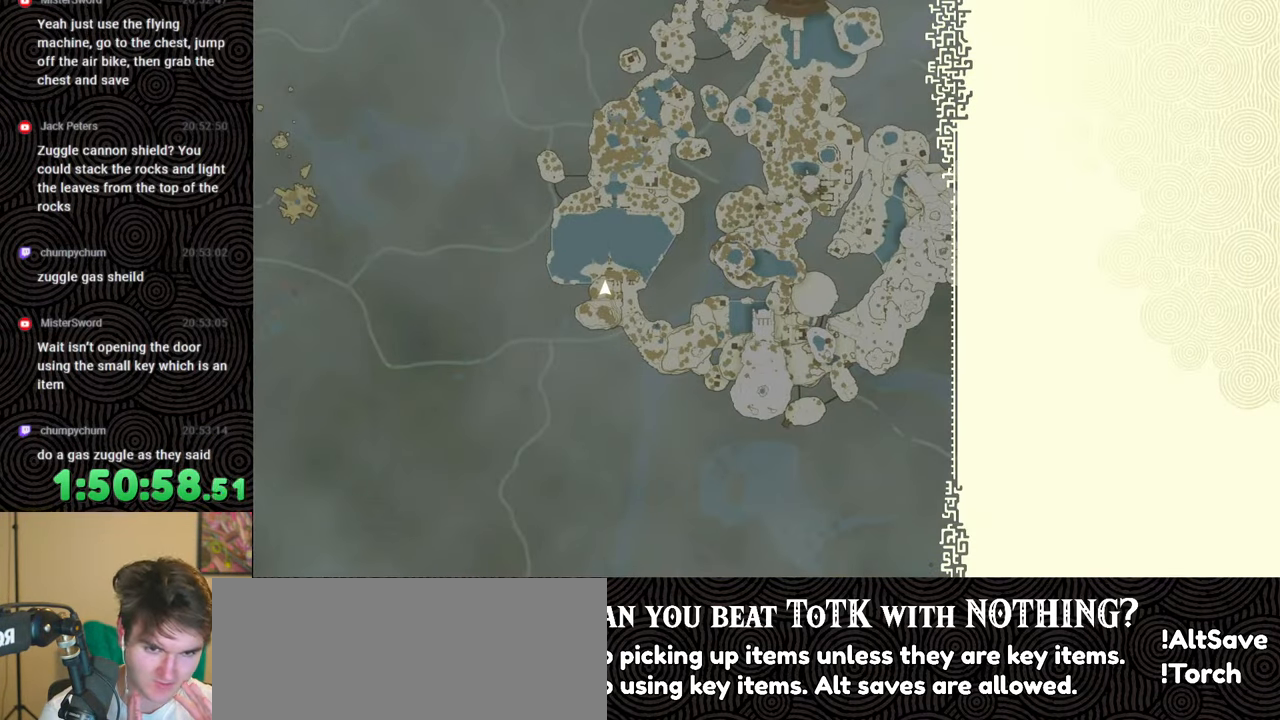
{"buttons": ["R2"], "left_stick": "center", "right_stick": "center", "events": []}
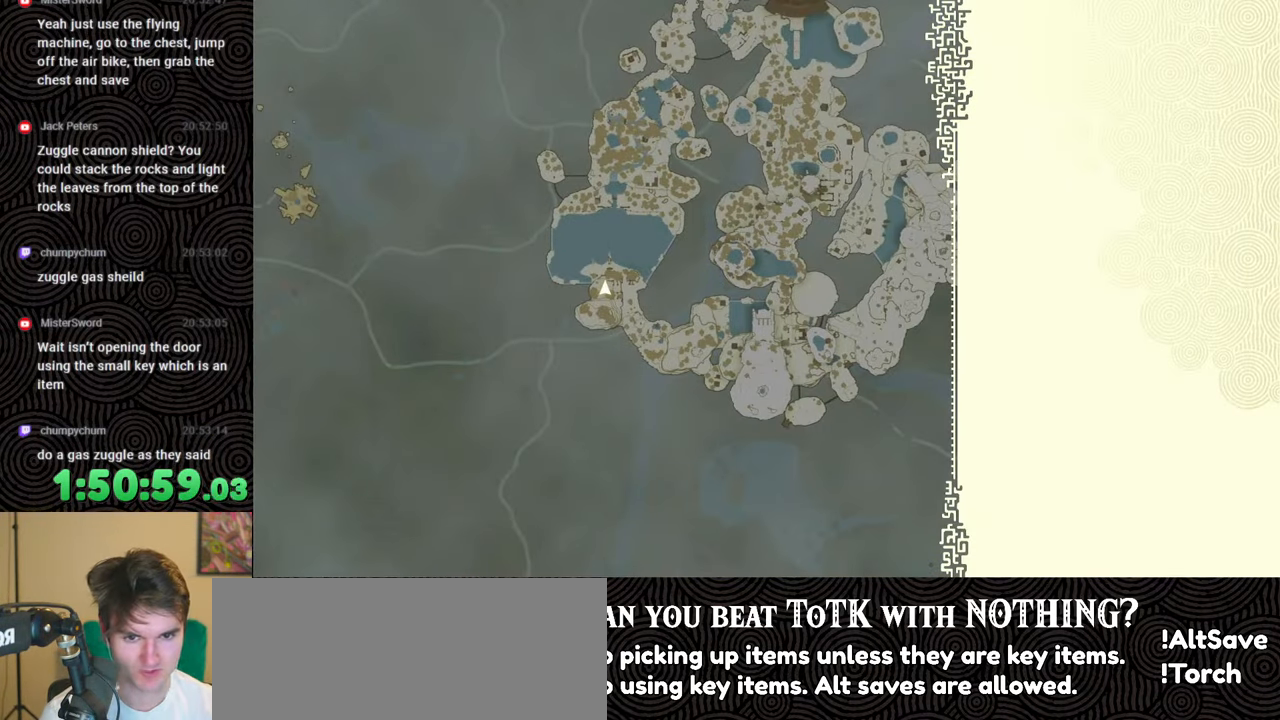
{"buttons": ["R2"], "left_stick": "center", "right_stick": "center", "events": []}
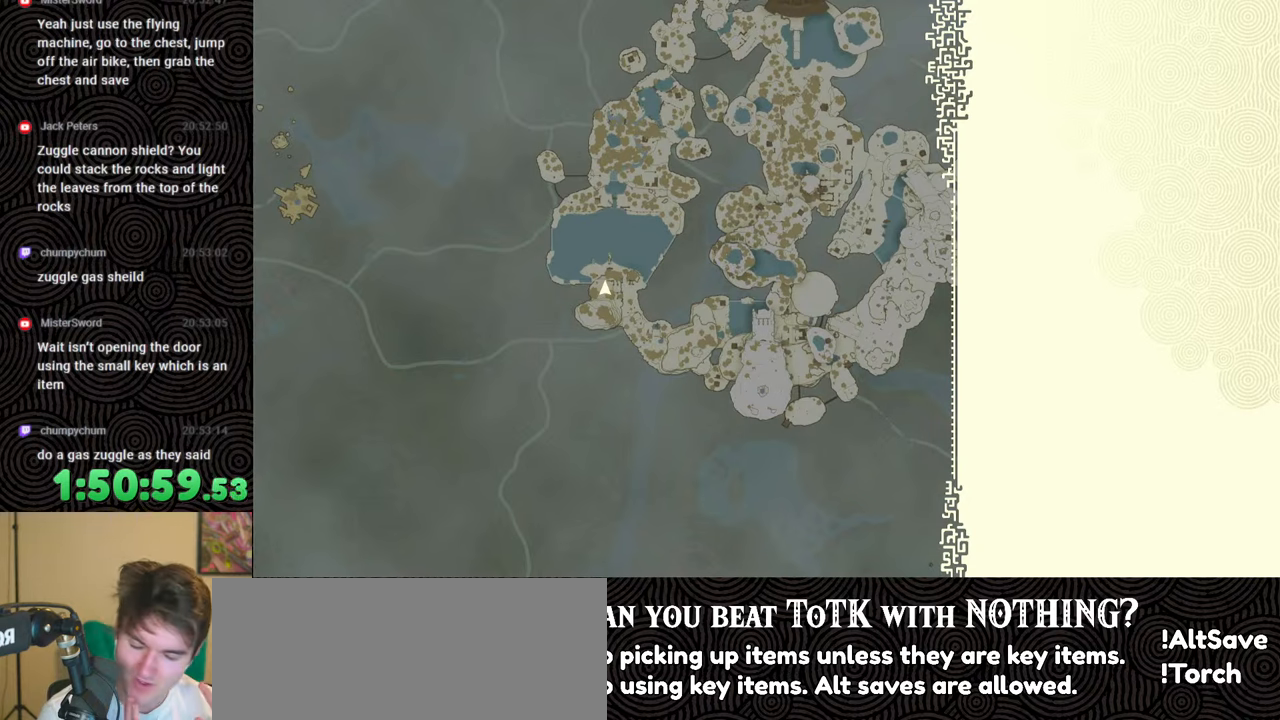
{"buttons": ["R2"], "left_stick": "center", "right_stick": "center", "events": []}
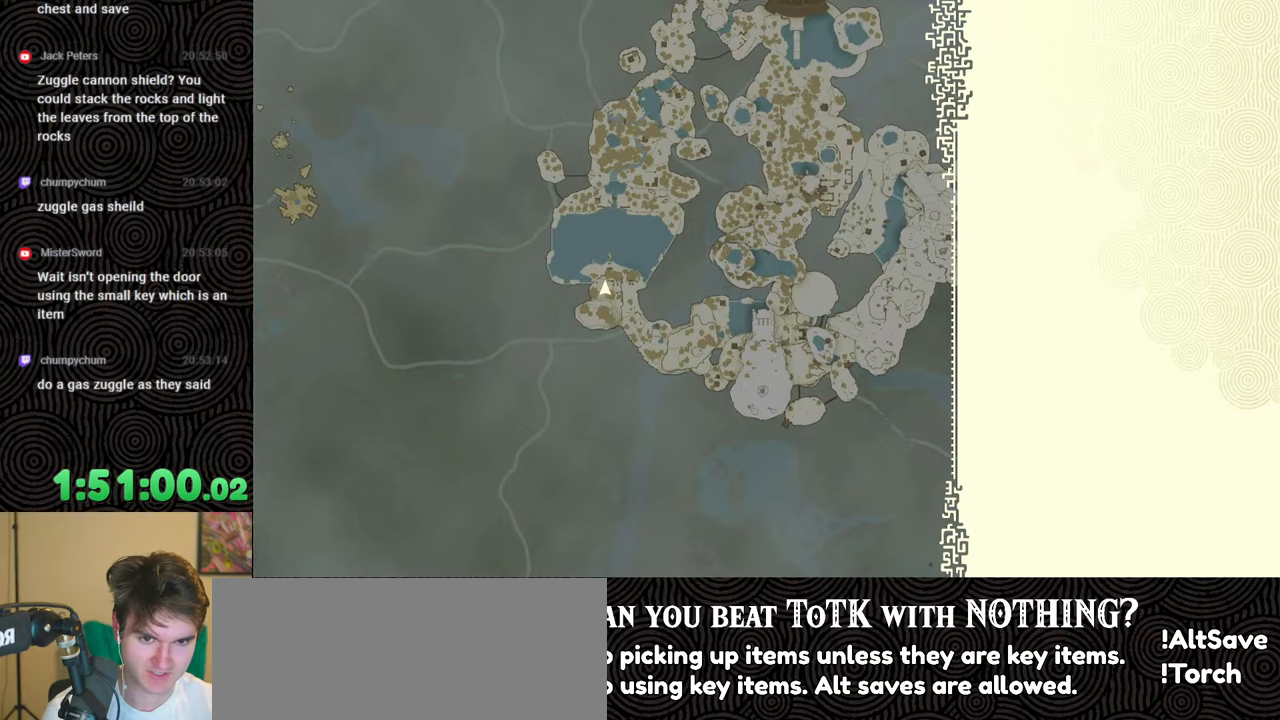
{"buttons": [], "left_stick": "center", "right_stick": "center", "events": [[450, "R2", "up"]]}
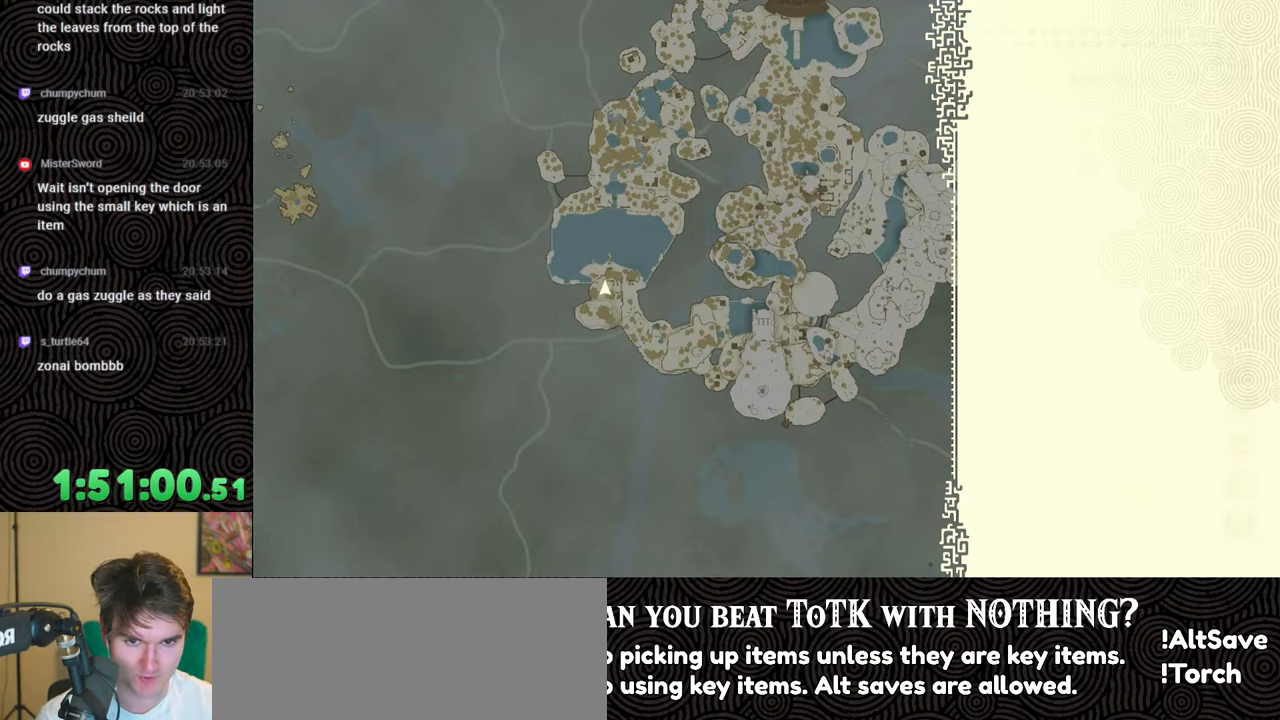
{"buttons": ["X"], "left_stick": "center", "right_stick": "center", "events": [[433, "X", "down"]]}
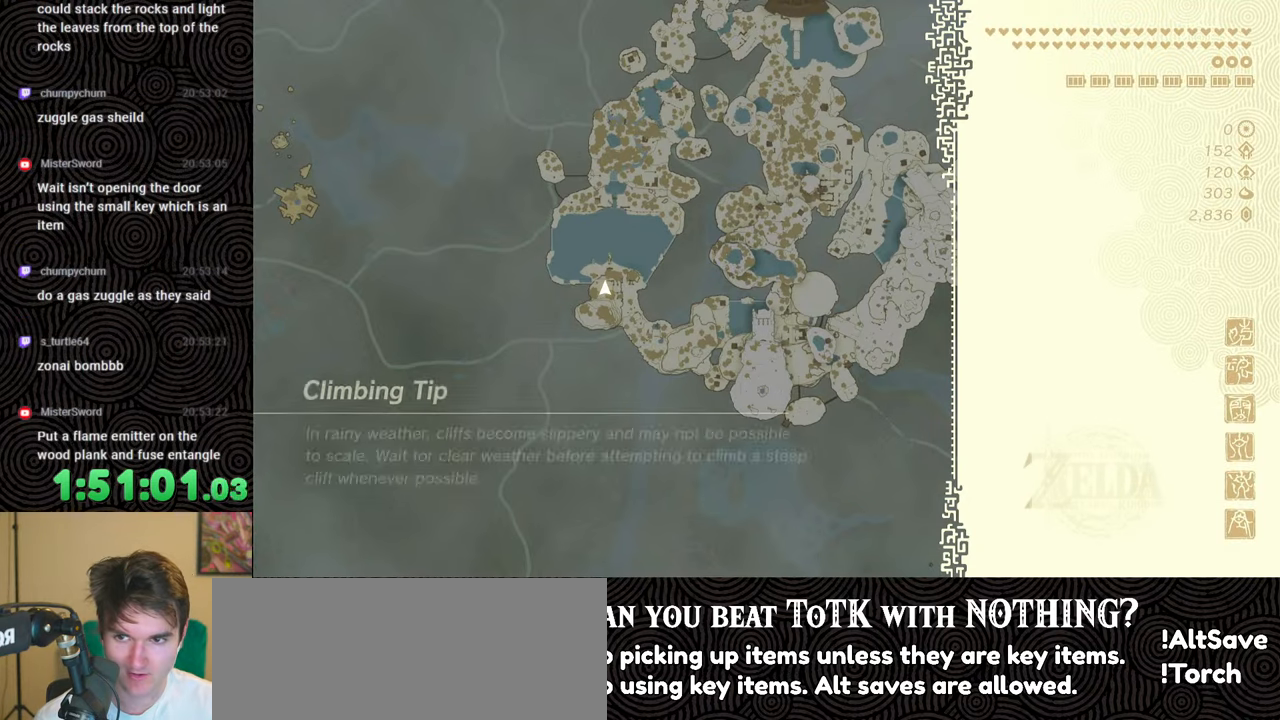
{"buttons": [], "left_stick": "center", "right_stick": "center", "events": [[133, "X", "up"], [233, "START", "down"], [400, "START", "up"]]}
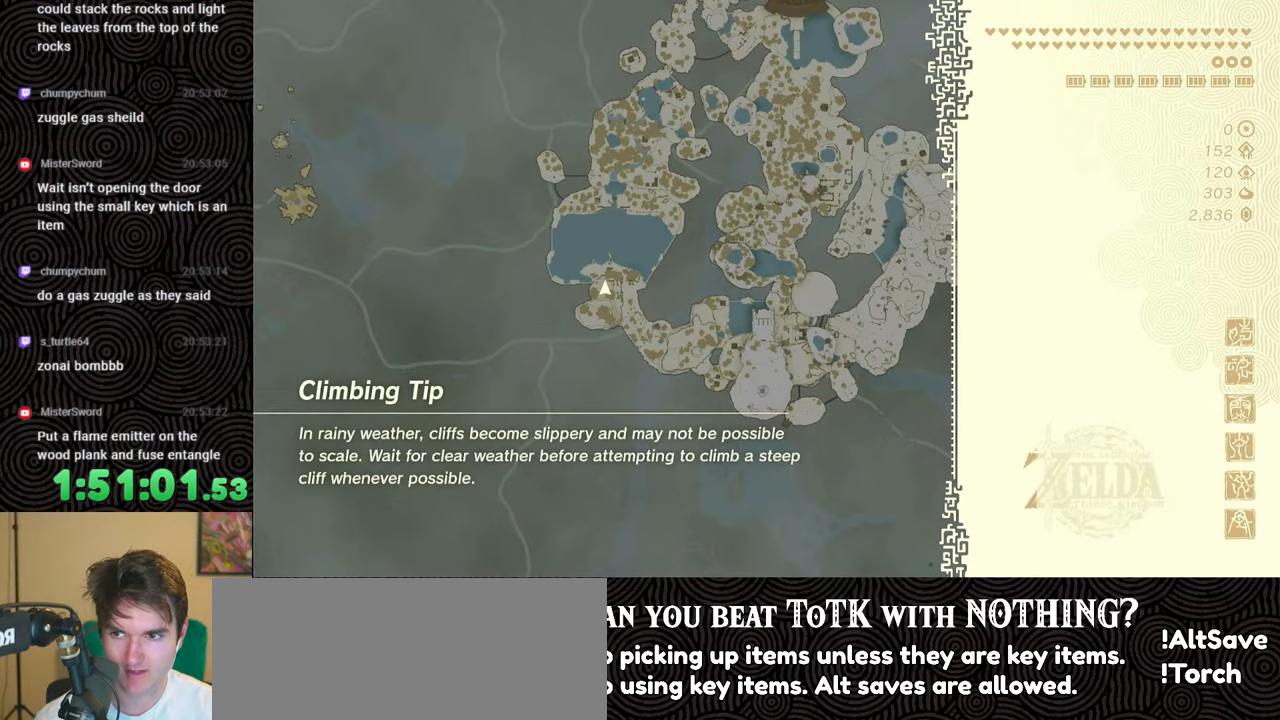
{"buttons": ["START"], "left_stick": "center", "right_stick": "center", "events": [[183, "left_stick", "up"], [200, "X", "down"], [350, "X", "up"], [350, "left_stick", "center"], [483, "START", "down"]]}
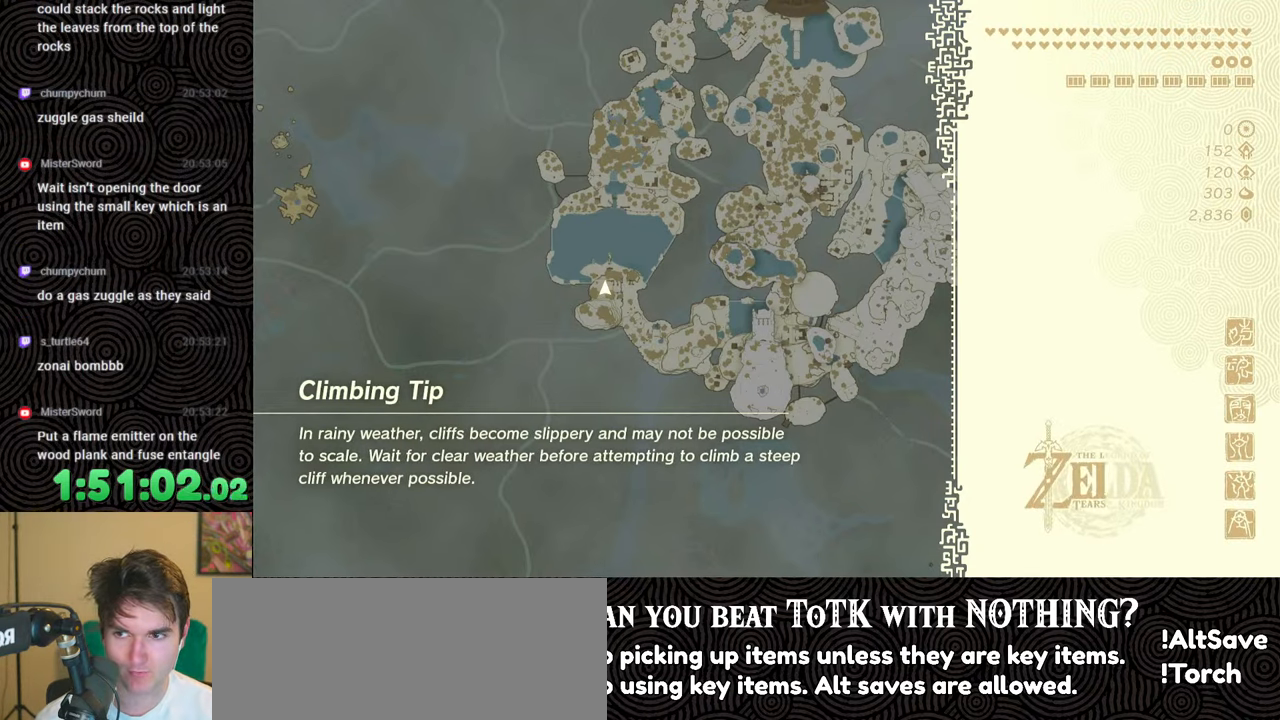
{"buttons": [], "left_stick": "center", "right_stick": "center", "events": [[117, "START", "up"]]}
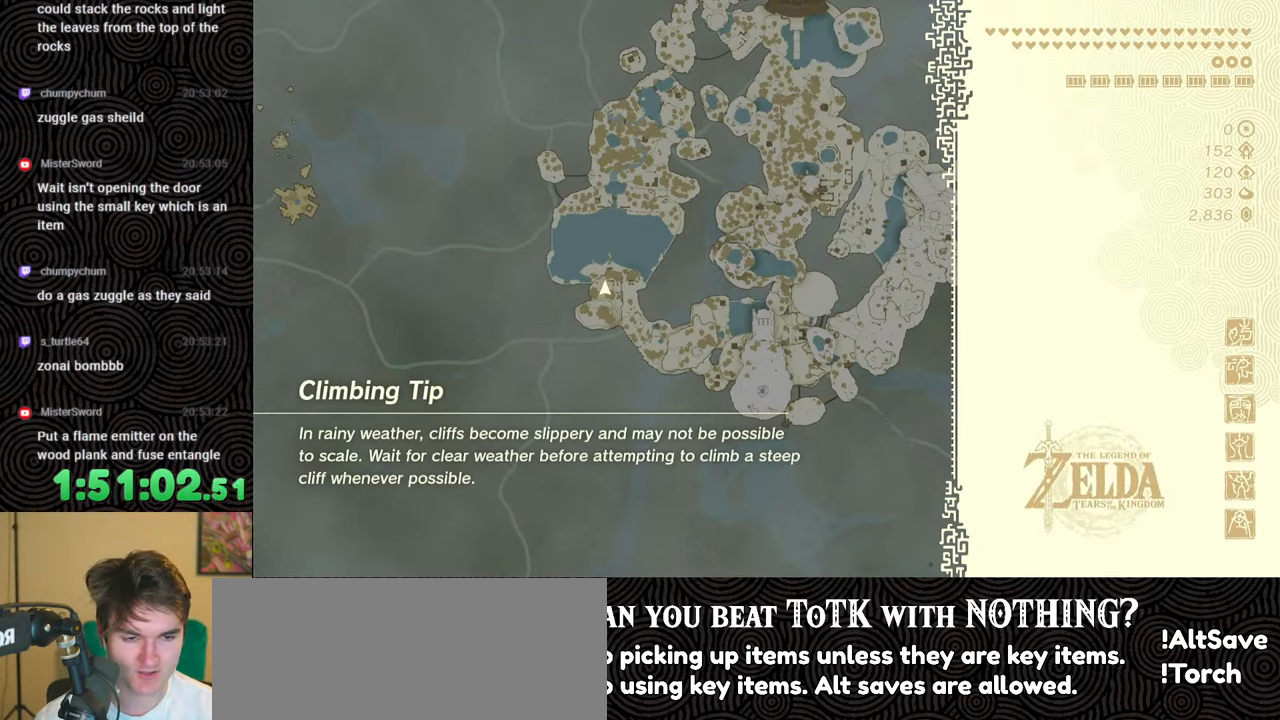
{"buttons": [], "left_stick": "center", "right_stick": "center", "events": []}
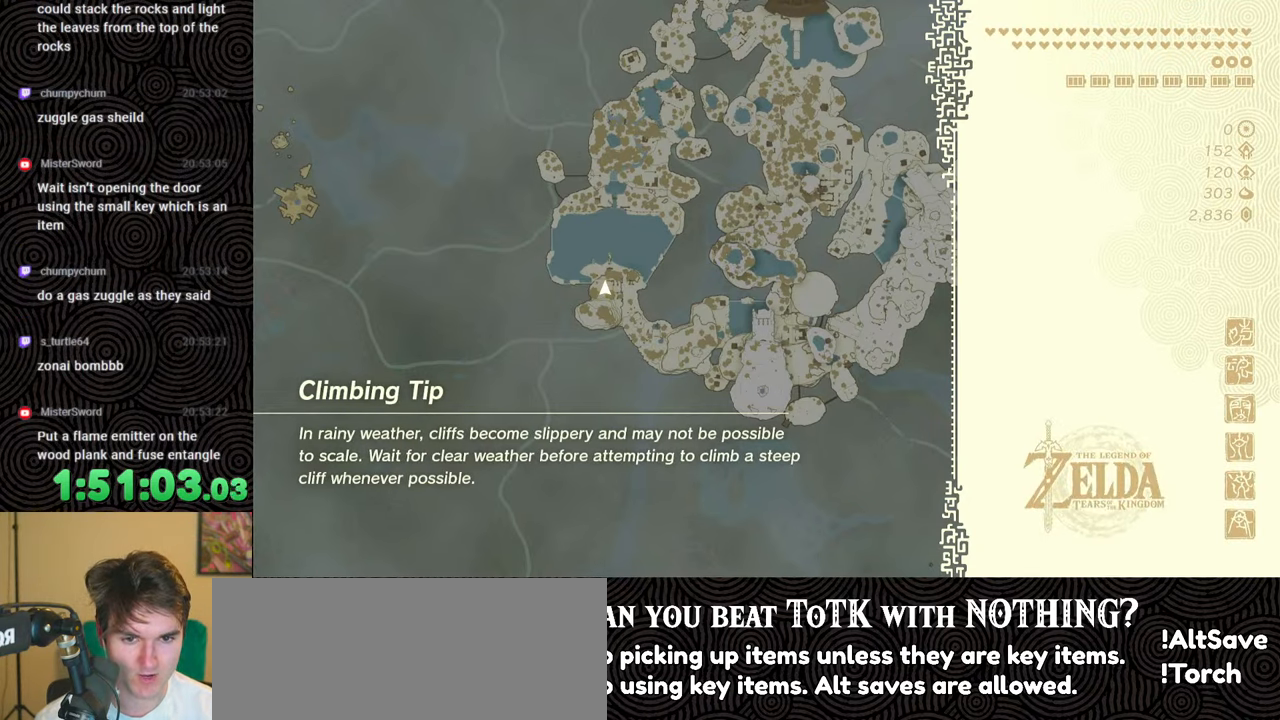
{"buttons": ["X"], "left_stick": "center", "right_stick": "center", "events": [[450, "X", "down"]]}
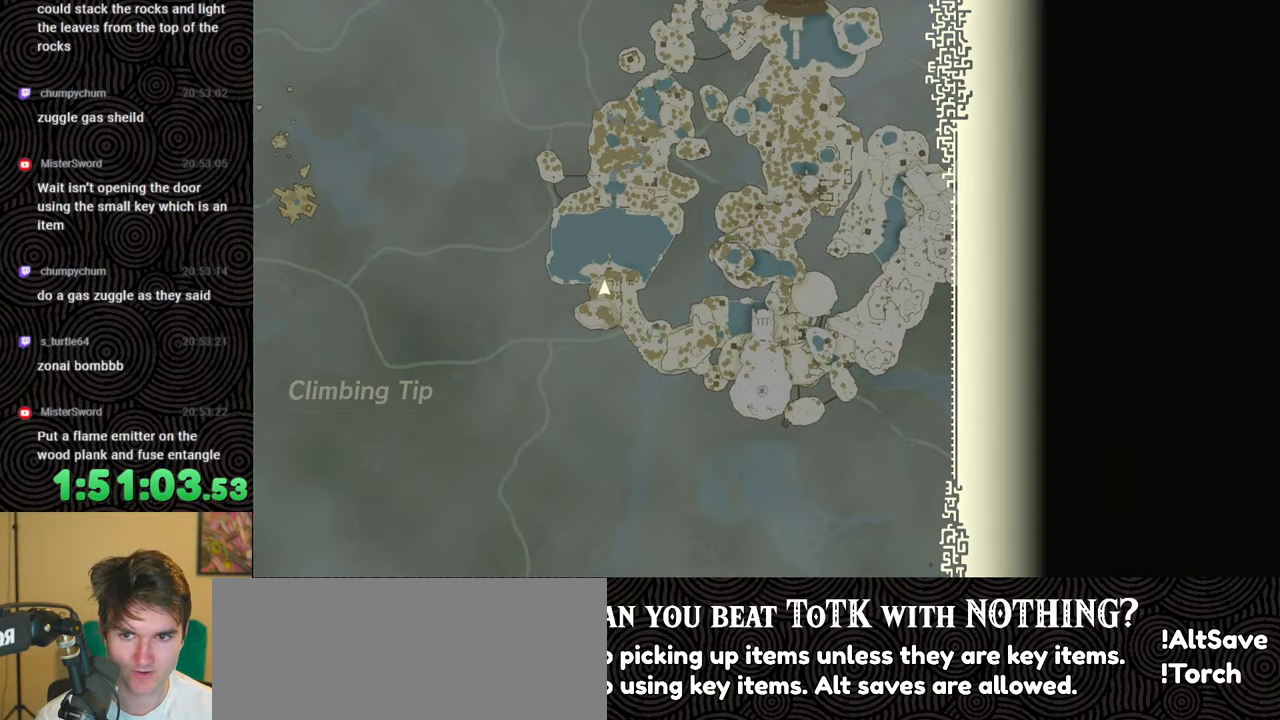
{"buttons": ["X"], "left_stick": "center", "right_stick": "center", "events": [[100, "X", "up"], [150, "START", "down"], [283, "START", "up"], [383, "X", "down"]]}
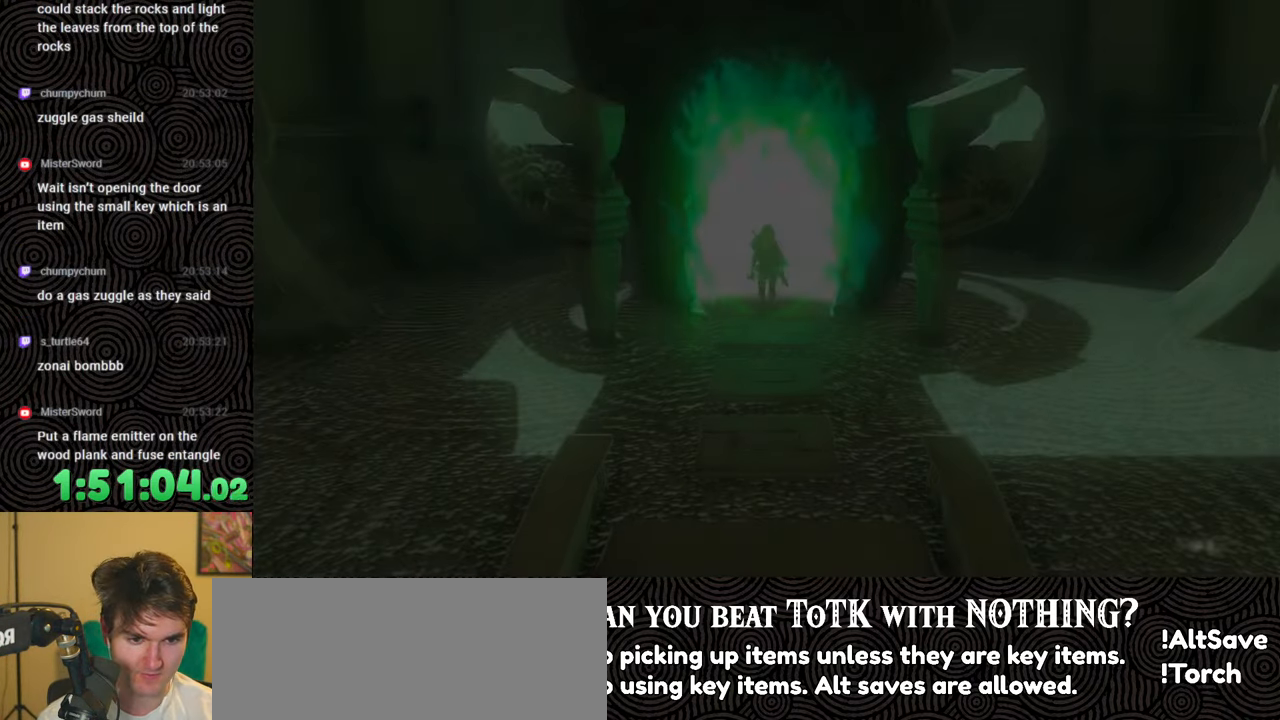
{"buttons": [], "left_stick": "center", "right_stick": "center", "events": [[33, "X", "up"], [67, "START", "down"], [200, "START", "up"], [250, "X", "down"], [383, "X", "up"]]}
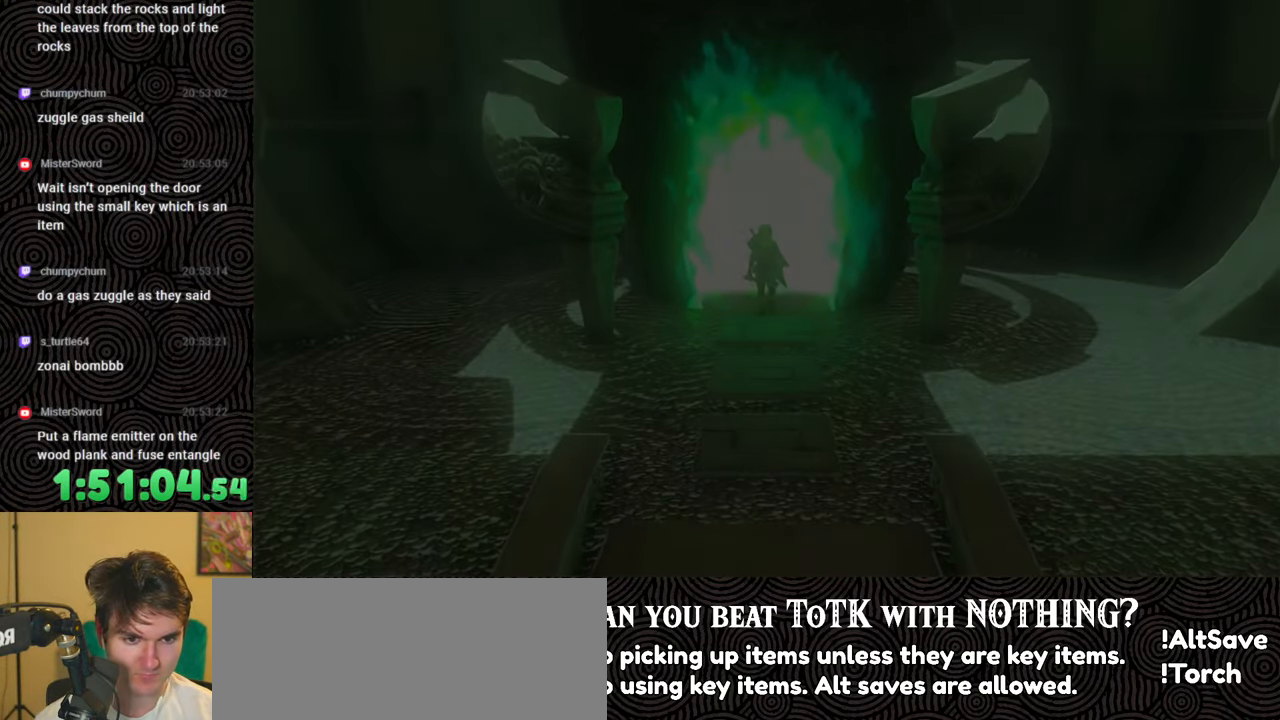
{"buttons": ["B"], "left_stick": "up", "right_stick": "center", "events": [[133, "left_stick", "up-right"], [217, "B", "down"], [317, "left_stick", "up"]]}
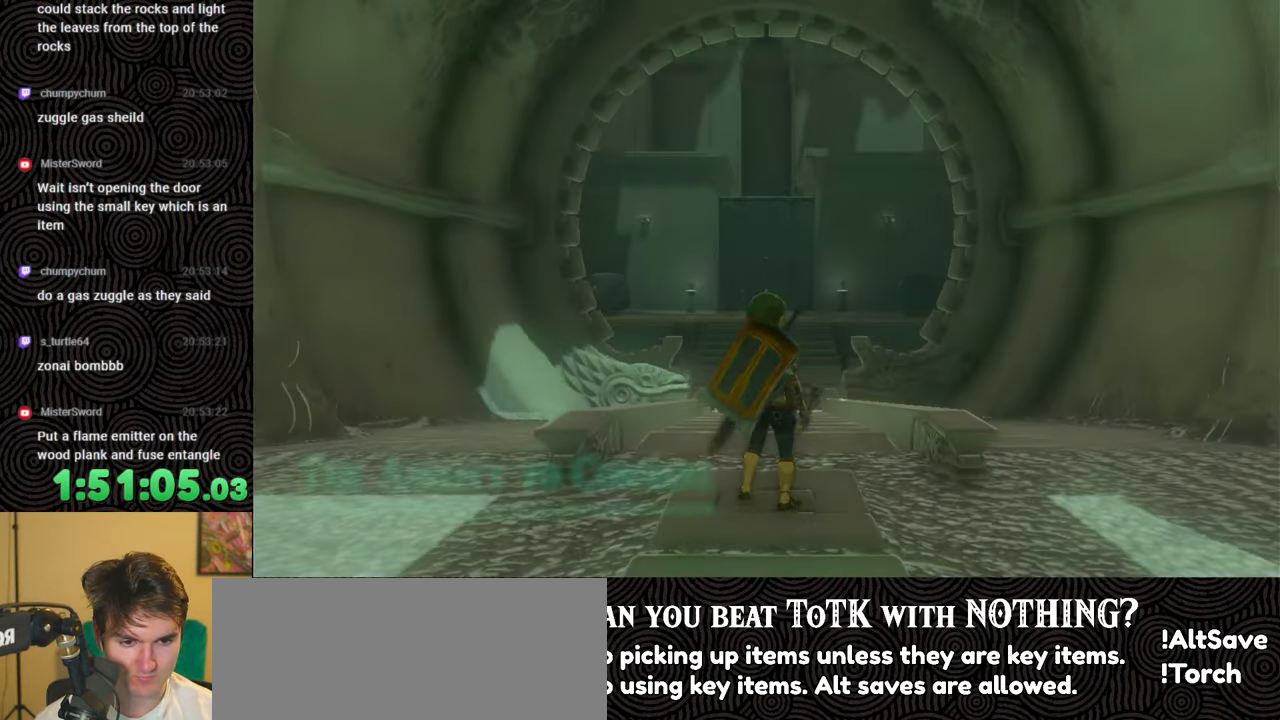
{"buttons": [], "left_stick": "center", "right_stick": "center", "events": [[117, "B", "up"], [367, "START", "down"], [367, "left_stick", "center"], [483, "START", "up"]]}
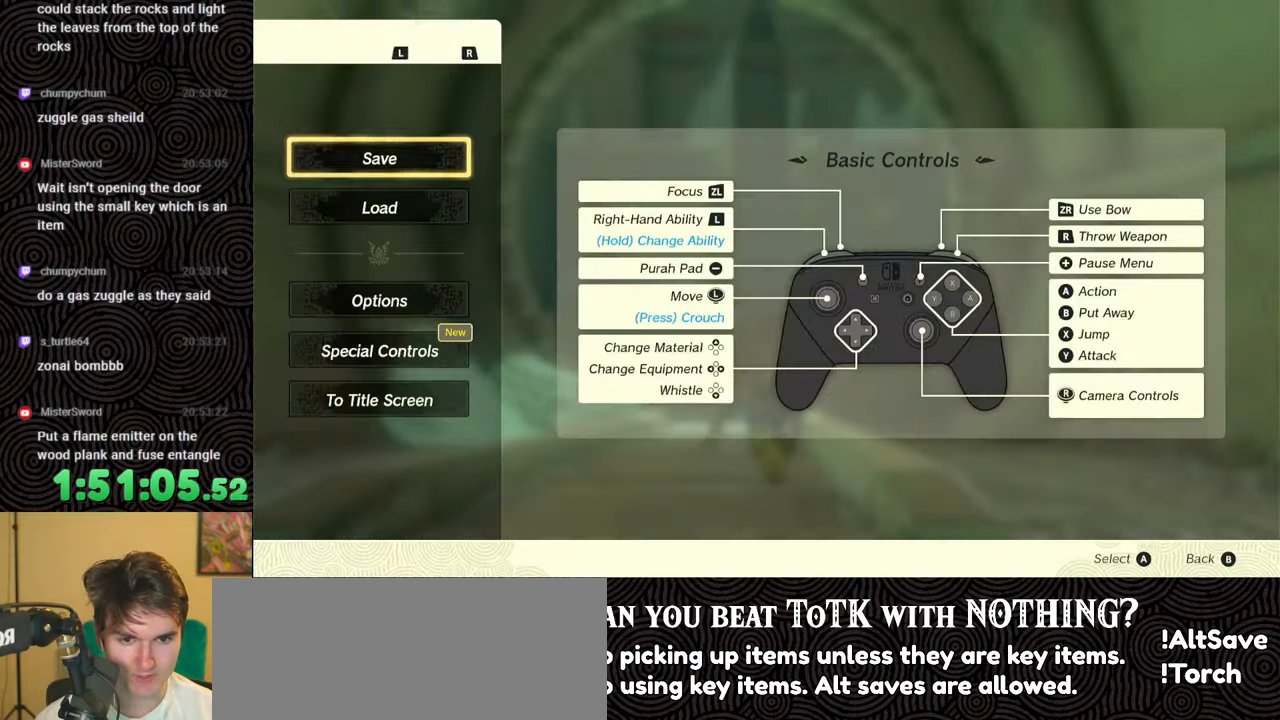
{"buttons": ["DPAD_DOWN", "DPAD_RIGHT"], "left_stick": "center", "right_stick": "center", "events": [[133, "DPAD_DOWN", "down"], [133, "DPAD_RIGHT", "down"], [200, "DPAD_RIGHT", "up"], [267, "DPAD_DOWN", "up"], [350, "A", "down"], [450, "A", "up"], [467, "DPAD_DOWN", "down"], [467, "DPAD_RIGHT", "down"]]}
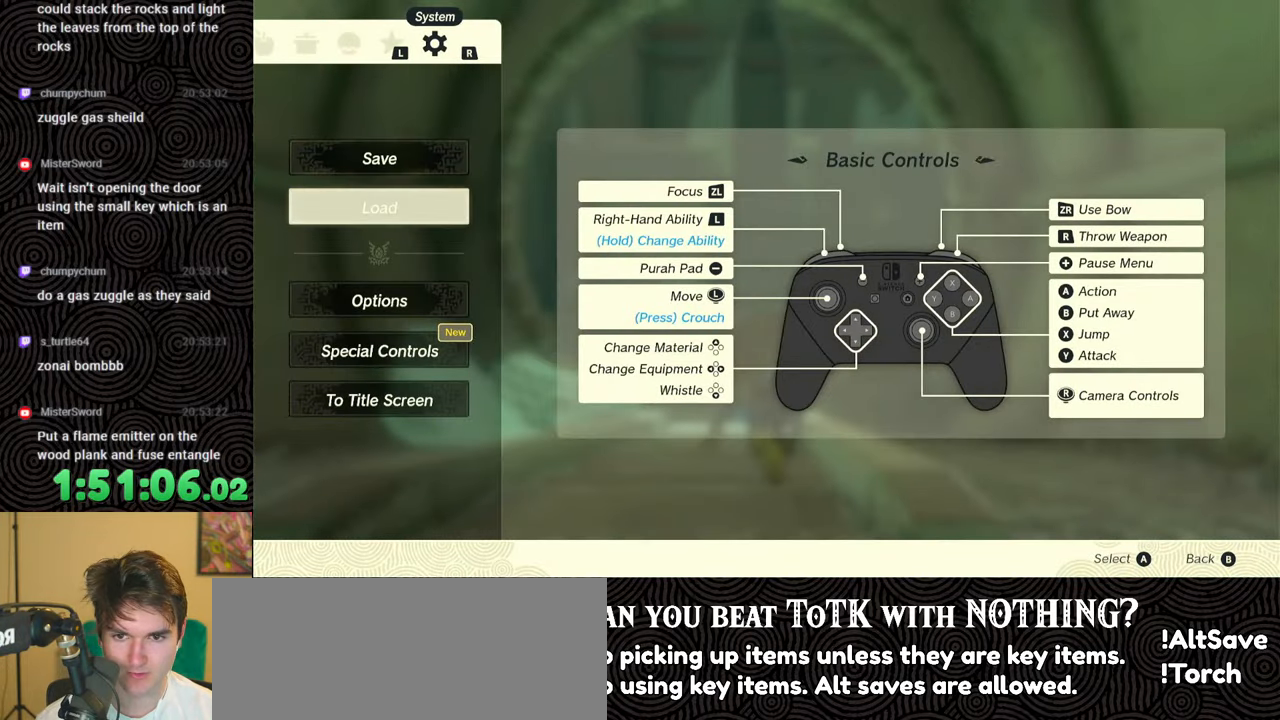
{"buttons": [], "left_stick": "center", "right_stick": "center", "events": [[150, "DPAD_DOWN", "up"], [167, "DPAD_RIGHT", "up"], [367, "B", "down"], [433, "B", "up"]]}
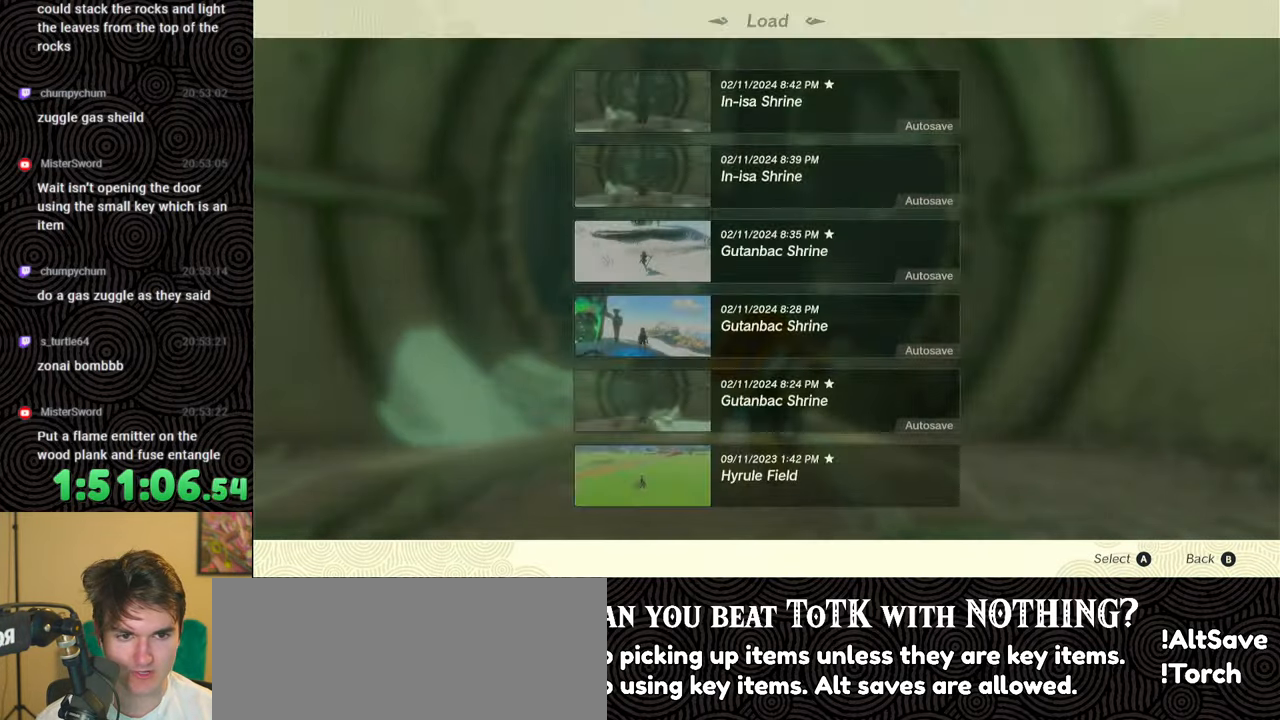
{"buttons": ["B"], "left_stick": "center", "right_stick": "center", "events": [[17, "B", "down"], [83, "B", "up"], [133, "B", "down"], [217, "B", "up"], [283, "B", "down"], [333, "B", "up"], [467, "B", "down"]]}
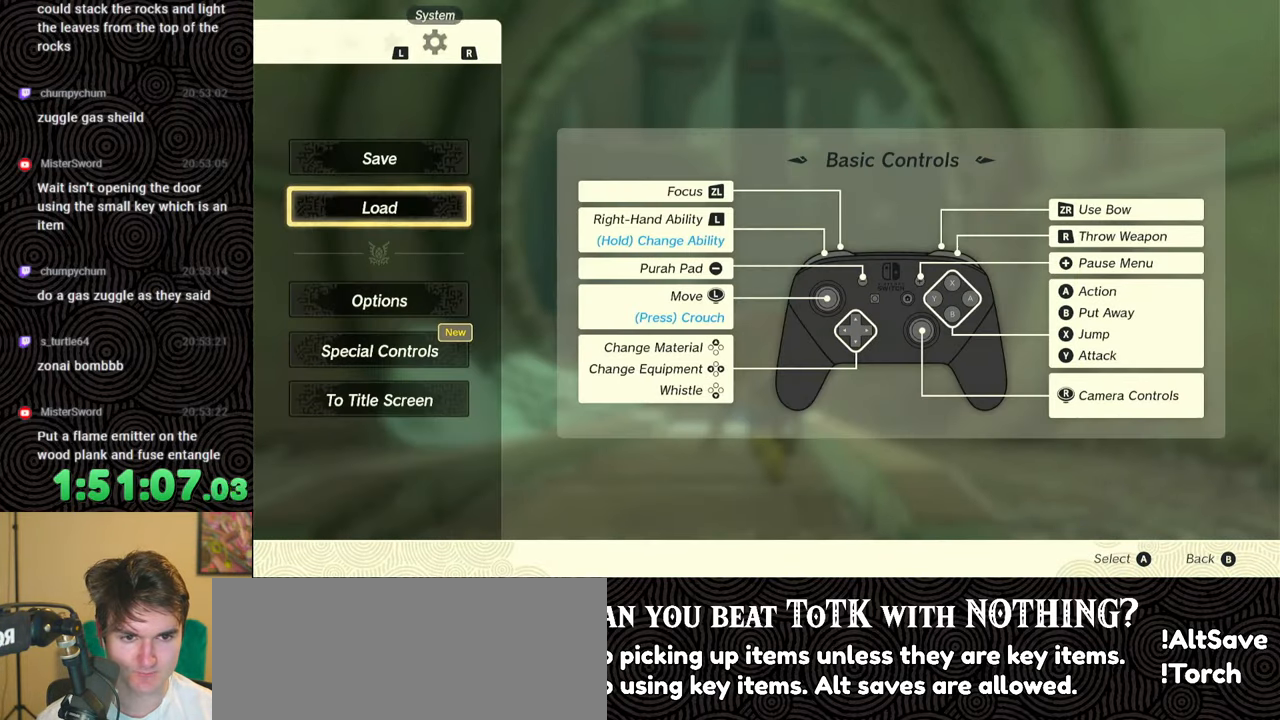
{"buttons": [], "left_stick": "center", "right_stick": "center", "events": [[17, "B", "up"], [50, "B", "down"], [117, "B", "up"], [217, "B", "down"], [250, "B", "up"], [383, "SELECT", "down"], [500, "SELECT", "up"]]}
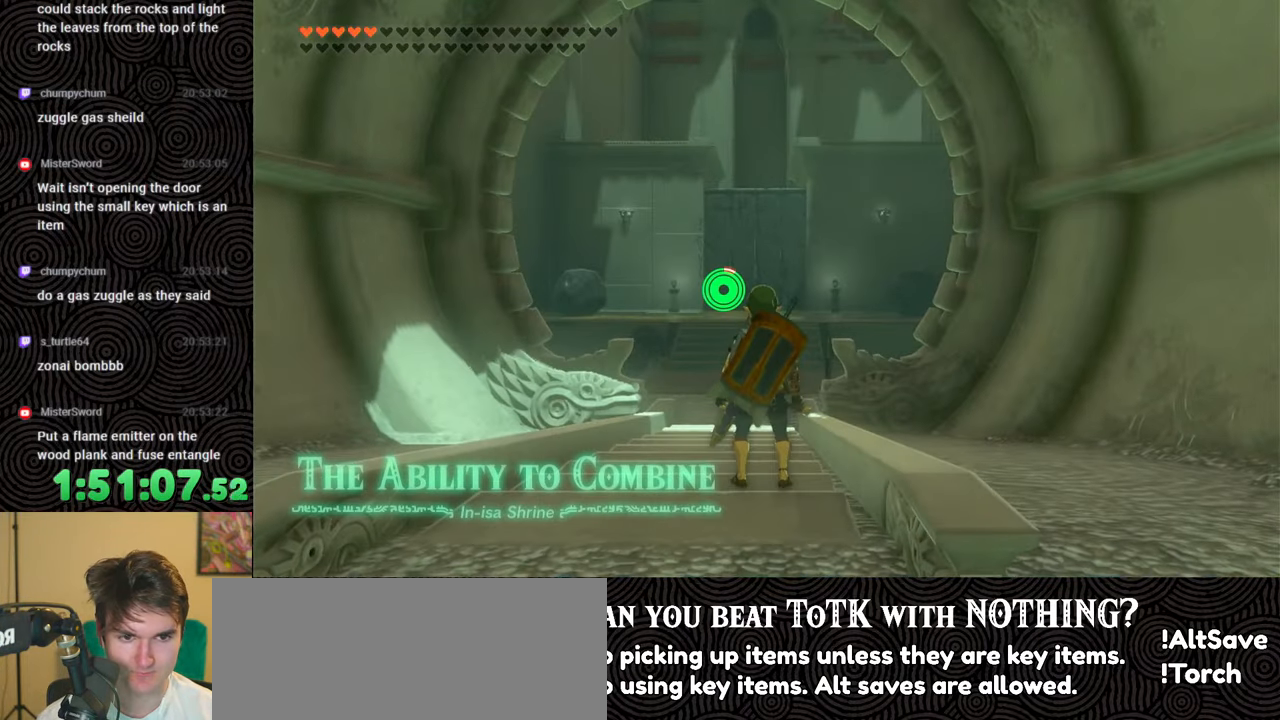
{"buttons": [], "left_stick": "up-right", "right_stick": "down-left", "events": [[233, "right_stick", "down"], [250, "left_stick", "up"], [317, "right_stick", "center"], [367, "right_stick", "down-left"], [417, "left_stick", "up-right"]]}
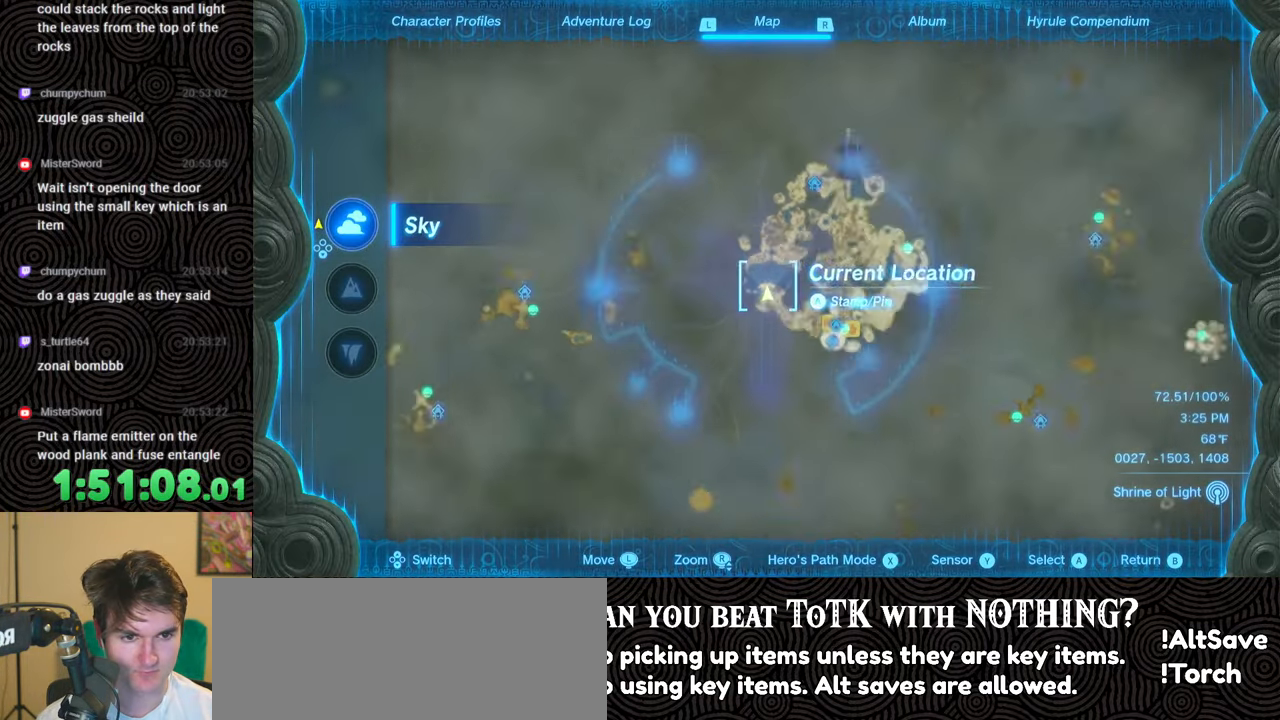
{"buttons": [], "left_stick": "center", "right_stick": "center", "events": [[417, "right_stick", "center"], [433, "DPAD_DOWN", "down"], [433, "left_stick", "center"], [483, "DPAD_DOWN", "up"]]}
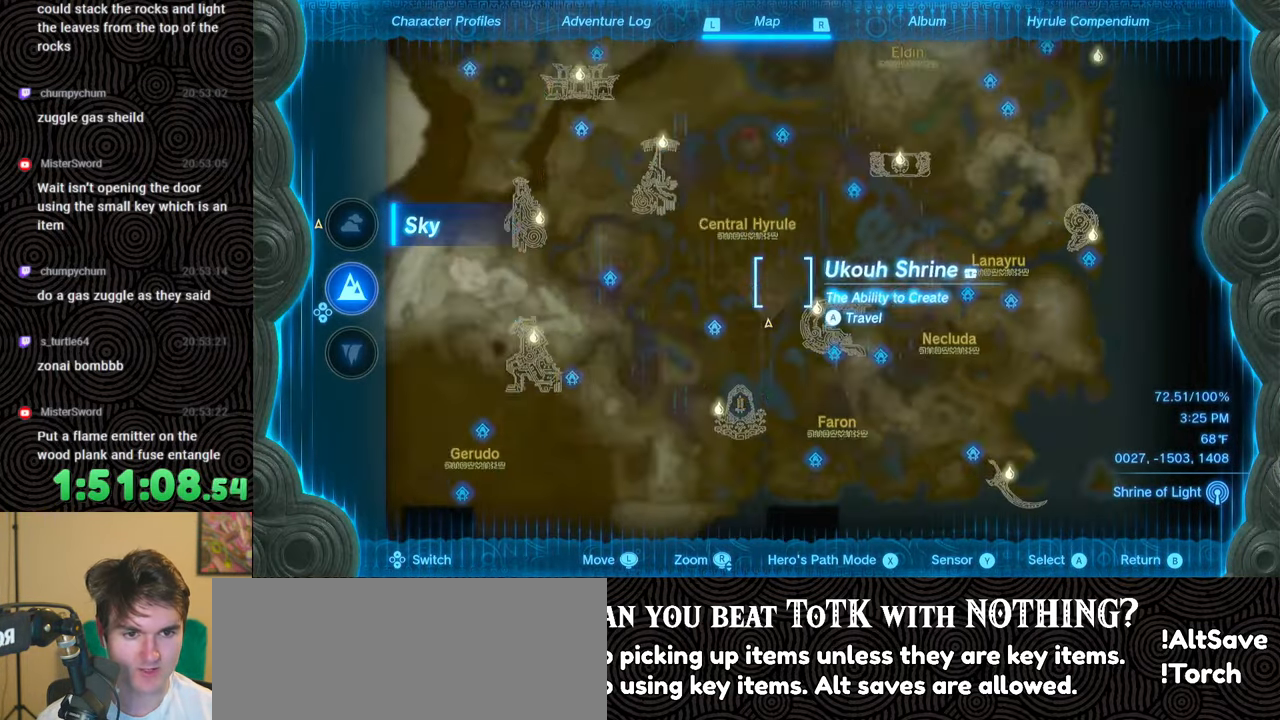
{"buttons": [], "left_stick": "center", "right_stick": "center", "events": []}